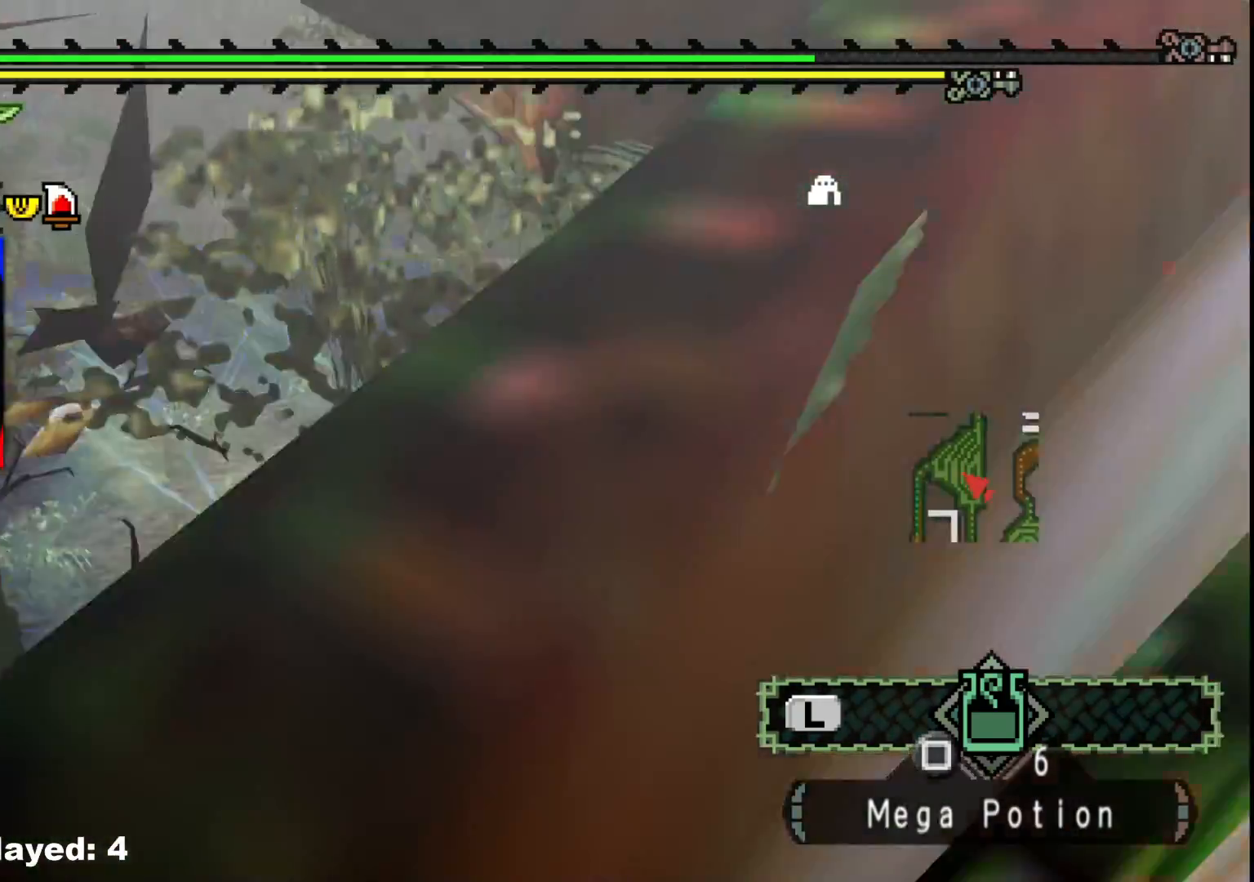
Gameplay with a controller (Xbox layout); each line is a JSON object with the inputs held at the frame after it. "events" lists button and stick changes between this image and that frame as [ms after this image, input, new state], when the widget could be followed in between. Not read: L2 L3 R3.
{"buttons": ["Y"], "left_stick": "up", "right_stick": "center", "events": [[50, "Y", "down"], [133, "left_stick", "up"], [183, "Y", "up"], [233, "Y", "down"], [367, "Y", "up"], [433, "Y", "down"]]}
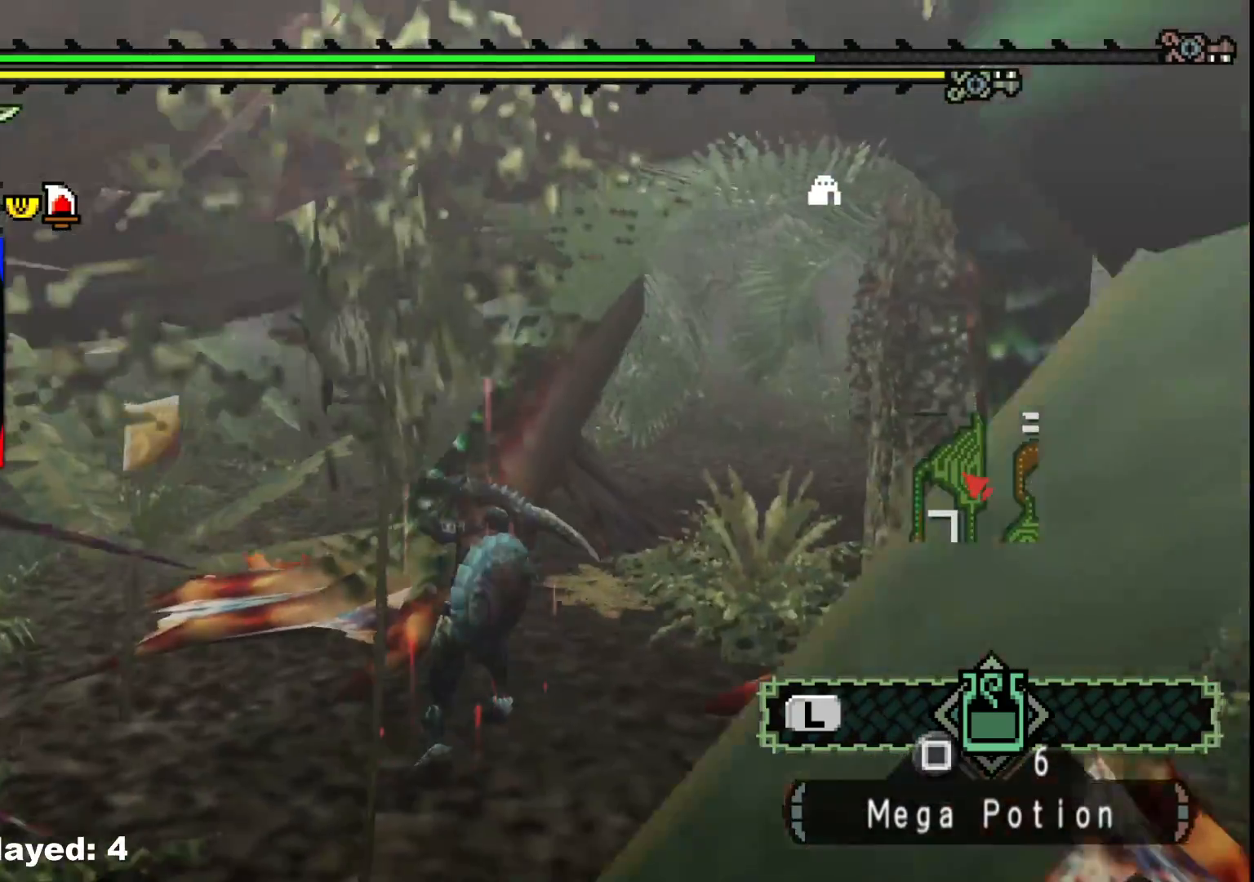
{"buttons": ["B"], "left_stick": "up-right", "right_stick": "center", "events": [[67, "Y", "up"], [200, "left_stick", "up-left"], [317, "B", "down"], [367, "left_stick", "up-right"], [433, "B", "up"], [500, "B", "down"]]}
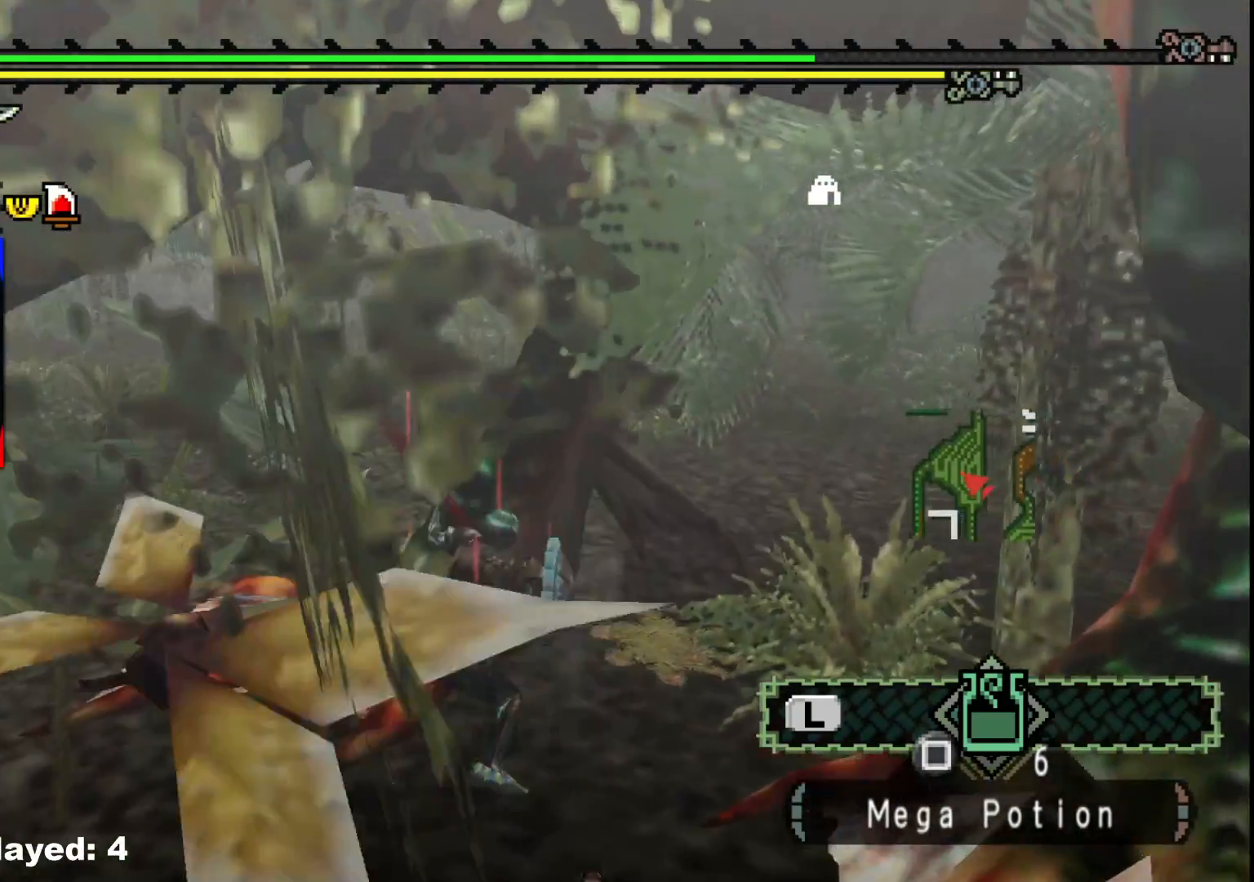
{"buttons": [], "left_stick": "up-right", "right_stick": "center", "events": [[117, "B", "up"], [183, "B", "down"], [300, "B", "up"], [350, "B", "down"], [450, "B", "up"]]}
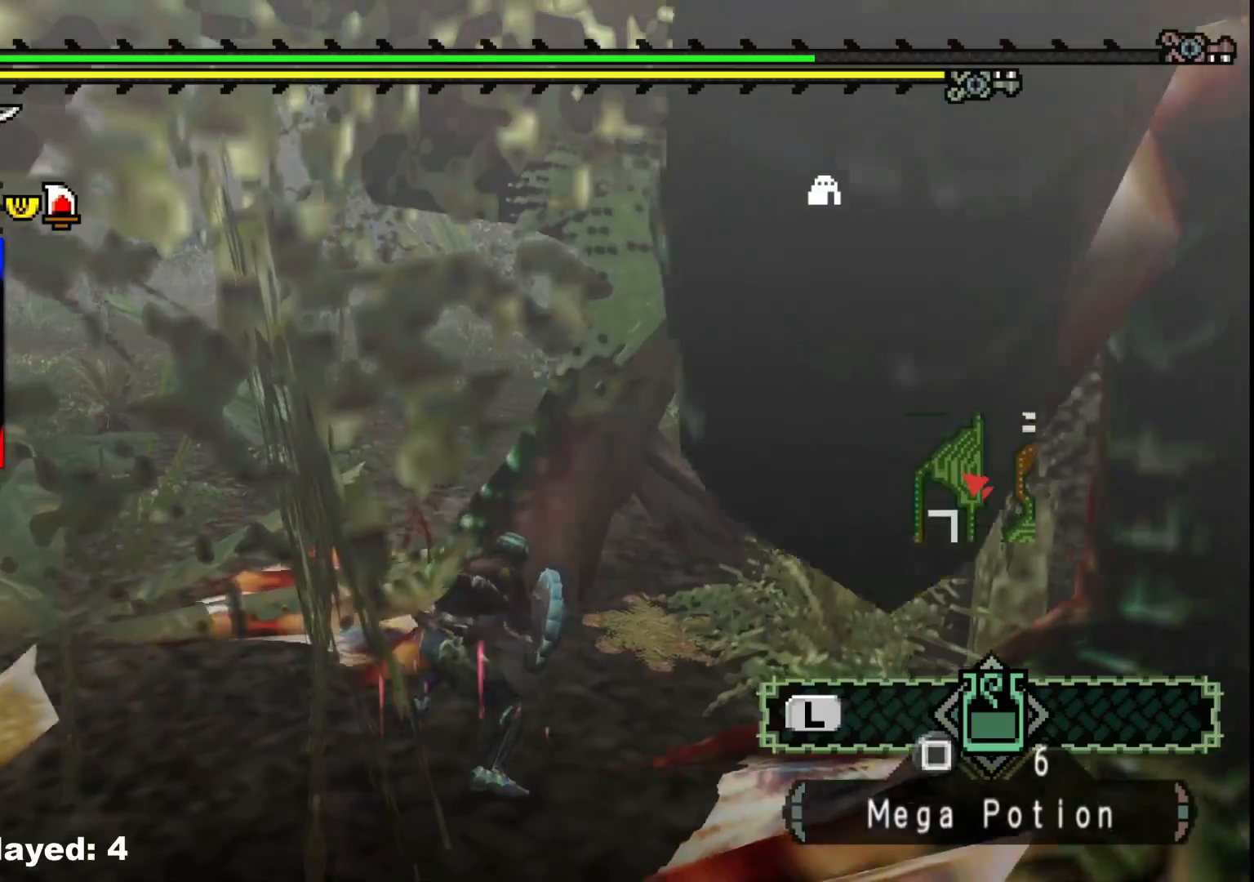
{"buttons": [], "left_stick": "down-right", "right_stick": "center", "events": [[267, "left_stick", "down-right"]]}
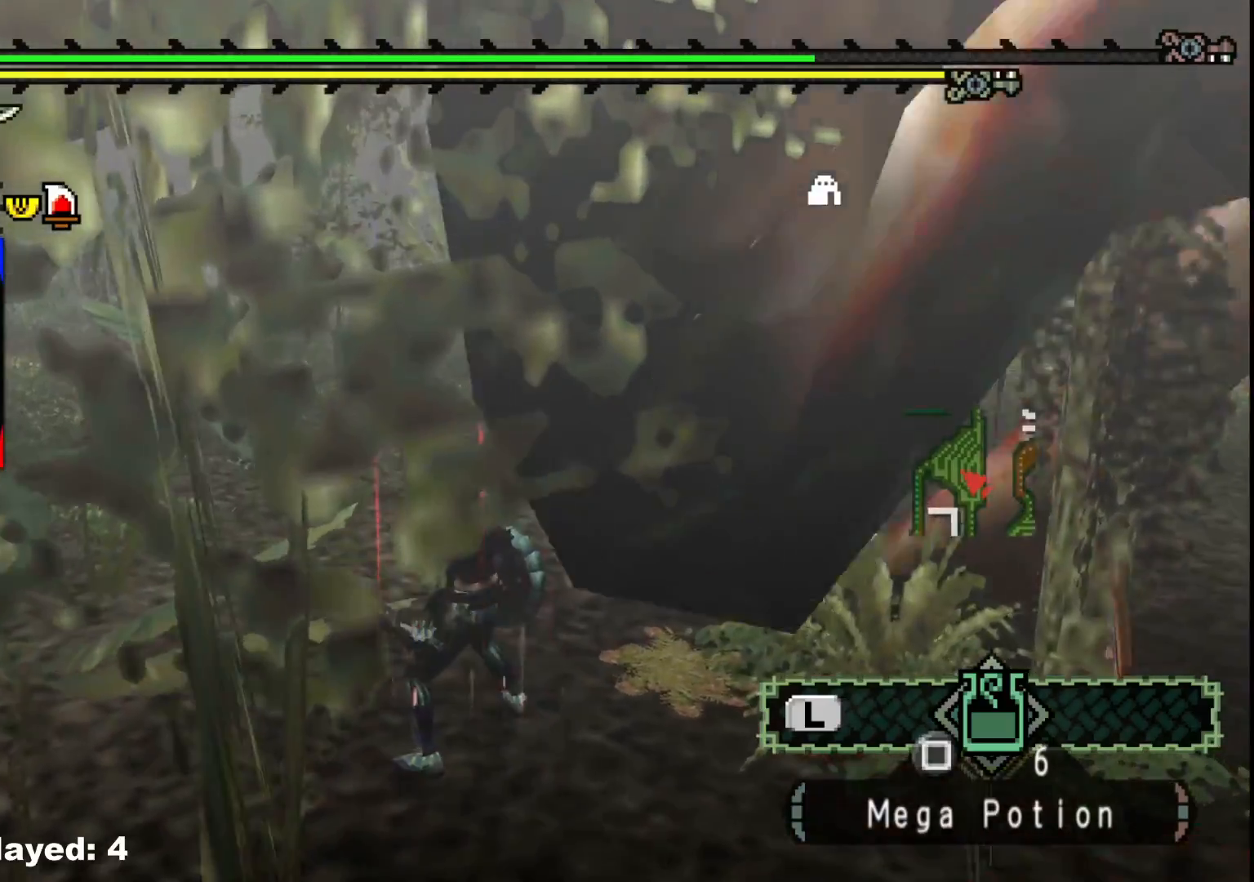
{"buttons": ["B"], "left_stick": "down-right", "right_stick": "center", "events": [[150, "B", "down"], [233, "B", "up"], [300, "B", "down"], [383, "B", "up"], [467, "B", "down"]]}
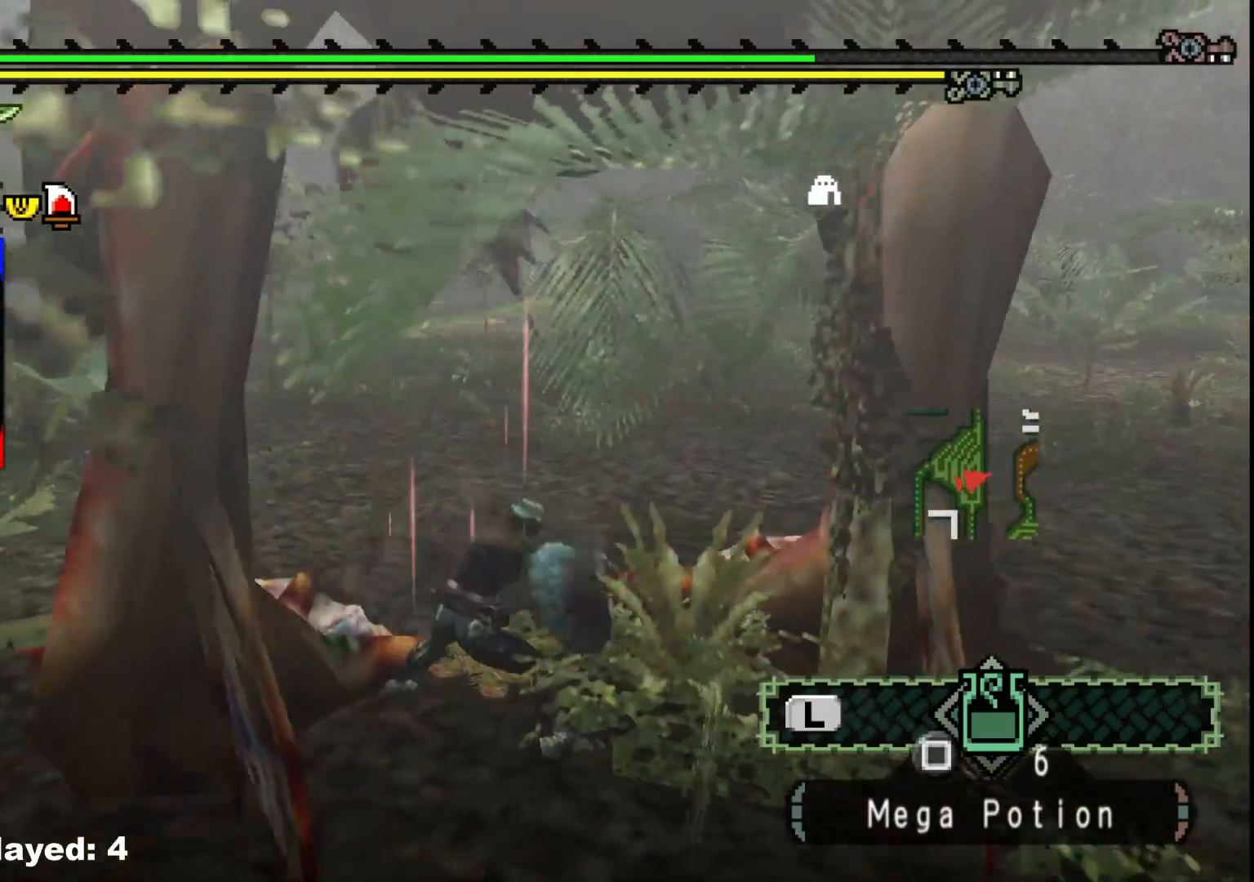
{"buttons": [], "left_stick": "center", "right_stick": "center", "events": [[67, "B", "up"], [100, "left_stick", "center"]]}
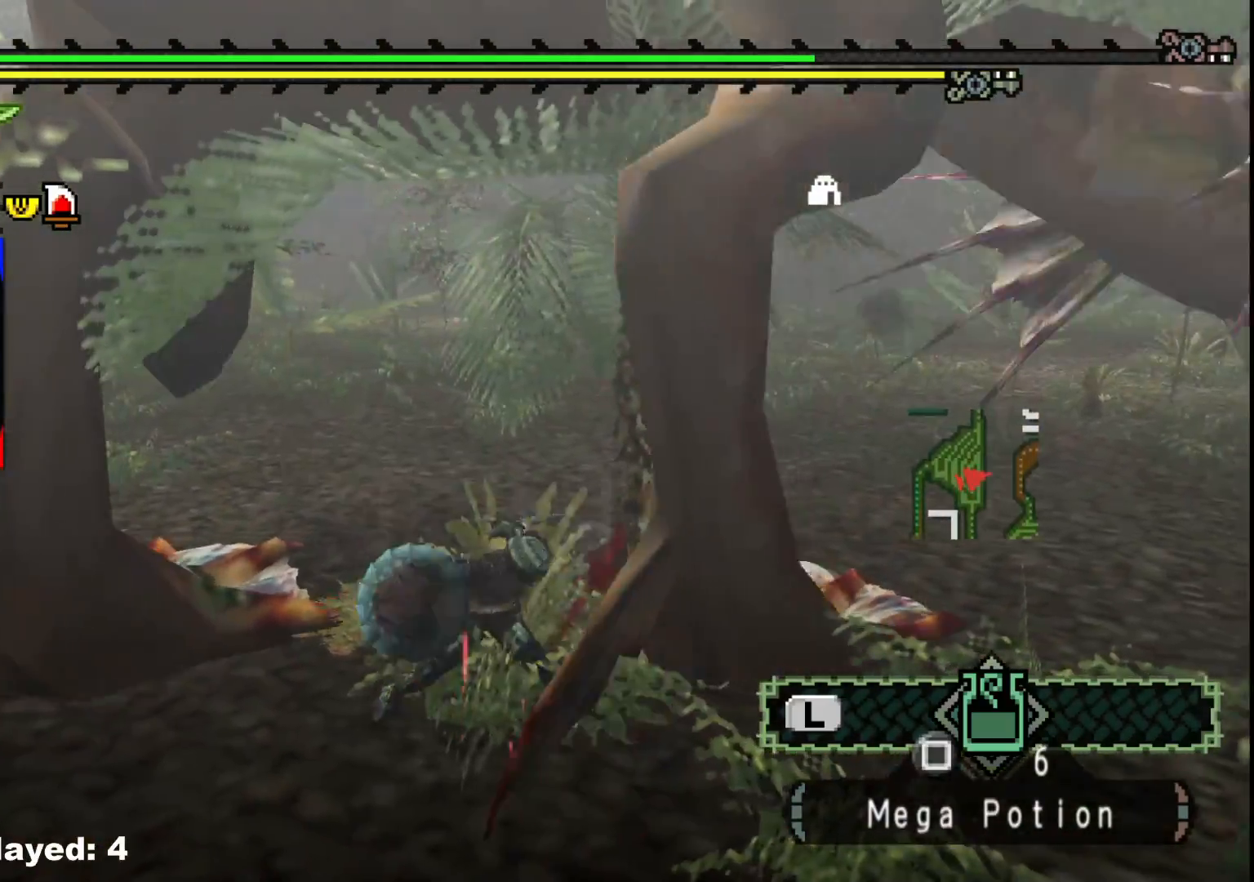
{"buttons": [], "left_stick": "up-right", "right_stick": "left", "events": [[300, "right_stick", "left"], [383, "left_stick", "up-right"]]}
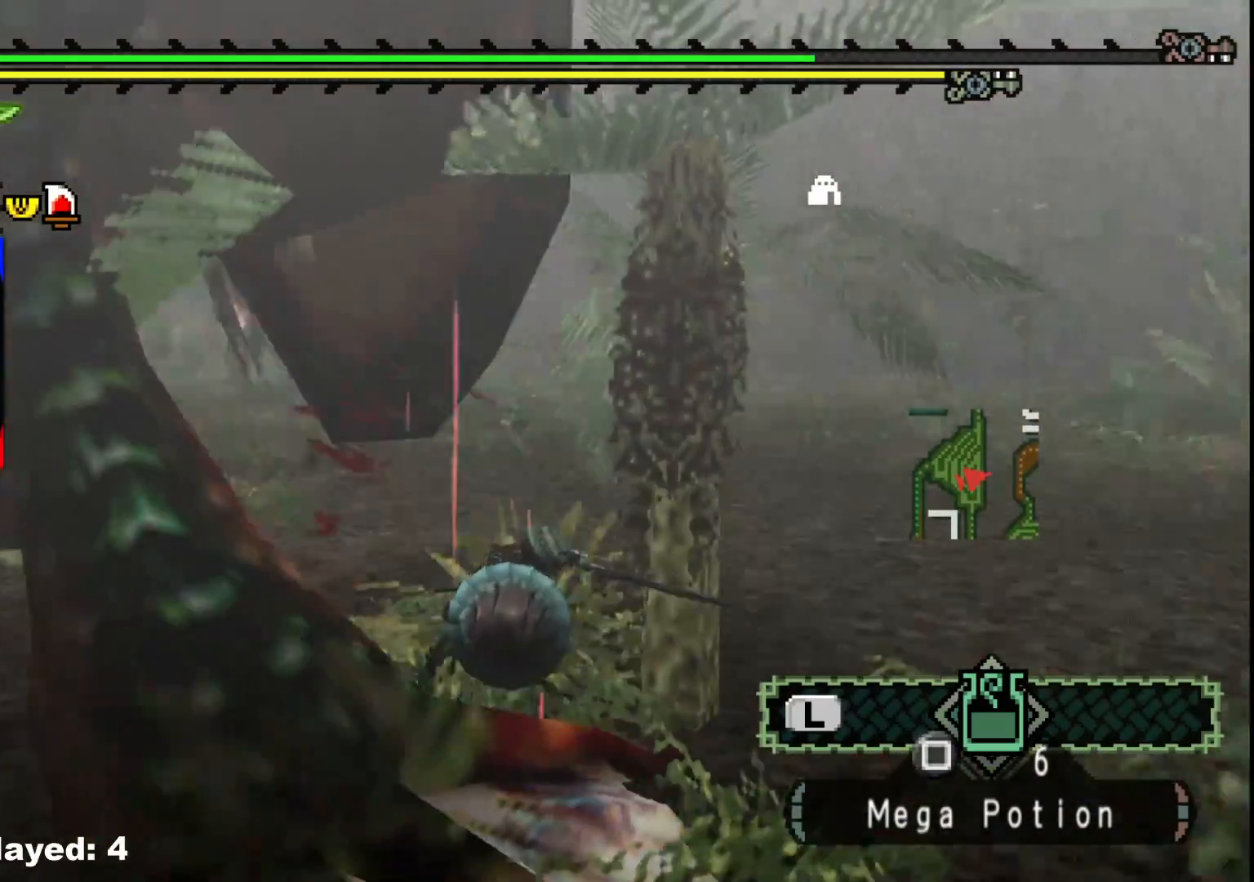
{"buttons": ["B"], "left_stick": "up-right", "right_stick": "center", "events": [[150, "right_stick", "center"], [167, "left_stick", "up"], [317, "left_stick", "up-right"], [450, "B", "down"]]}
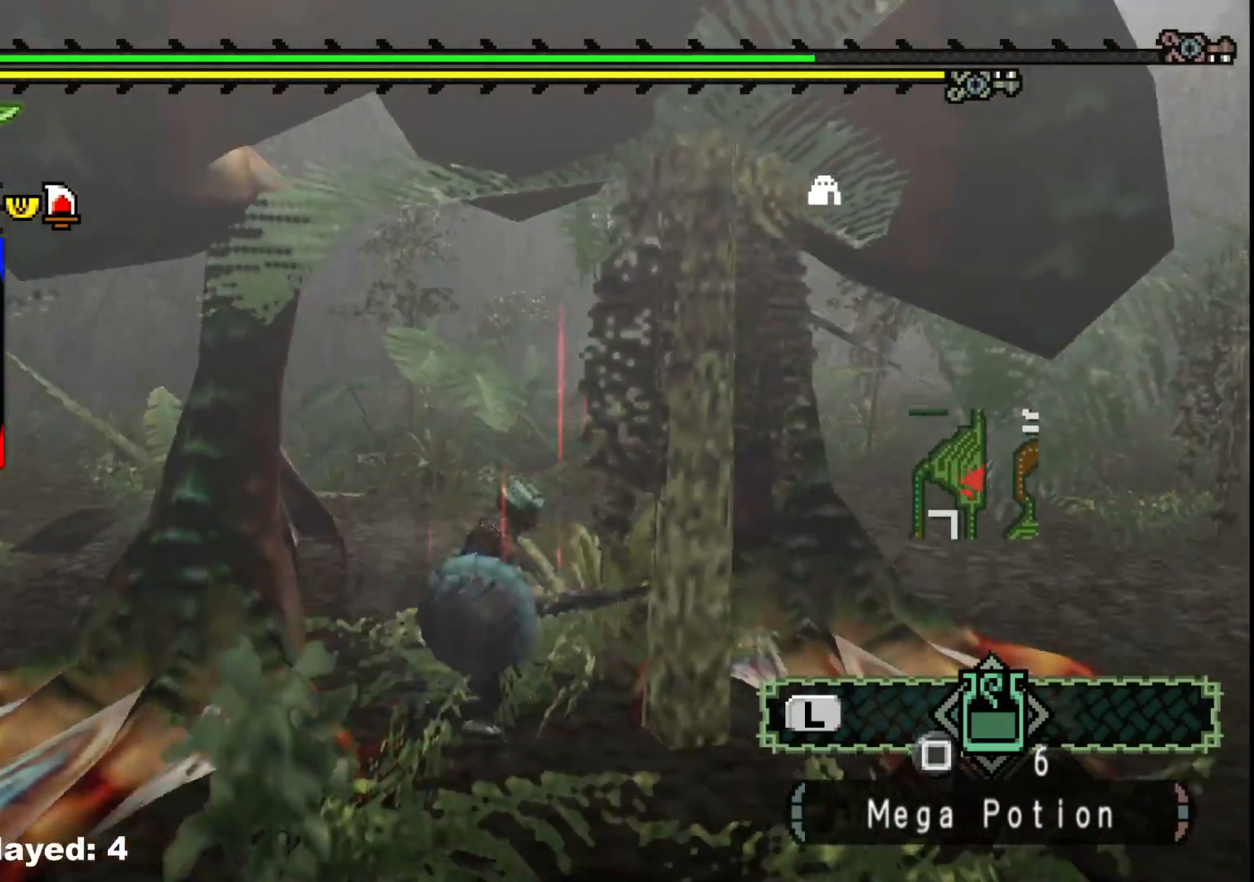
{"buttons": [], "left_stick": "center", "right_stick": "center", "events": [[50, "B", "up"], [117, "B", "down"], [217, "B", "up"], [283, "B", "down"], [367, "left_stick", "center"], [383, "B", "up"]]}
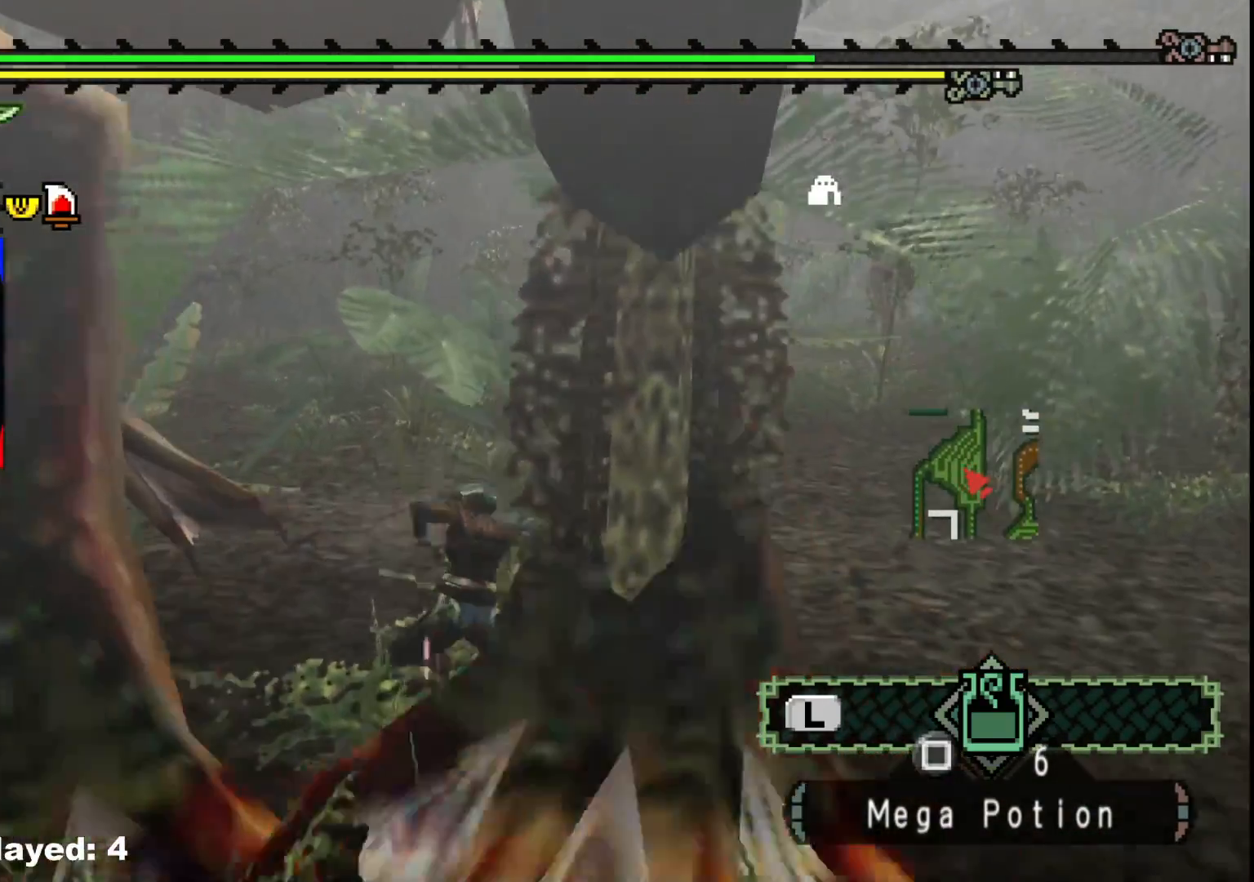
{"buttons": [], "left_stick": "center", "right_stick": "left", "events": [[217, "right_stick", "left"], [300, "left_stick", "down"], [483, "left_stick", "center"]]}
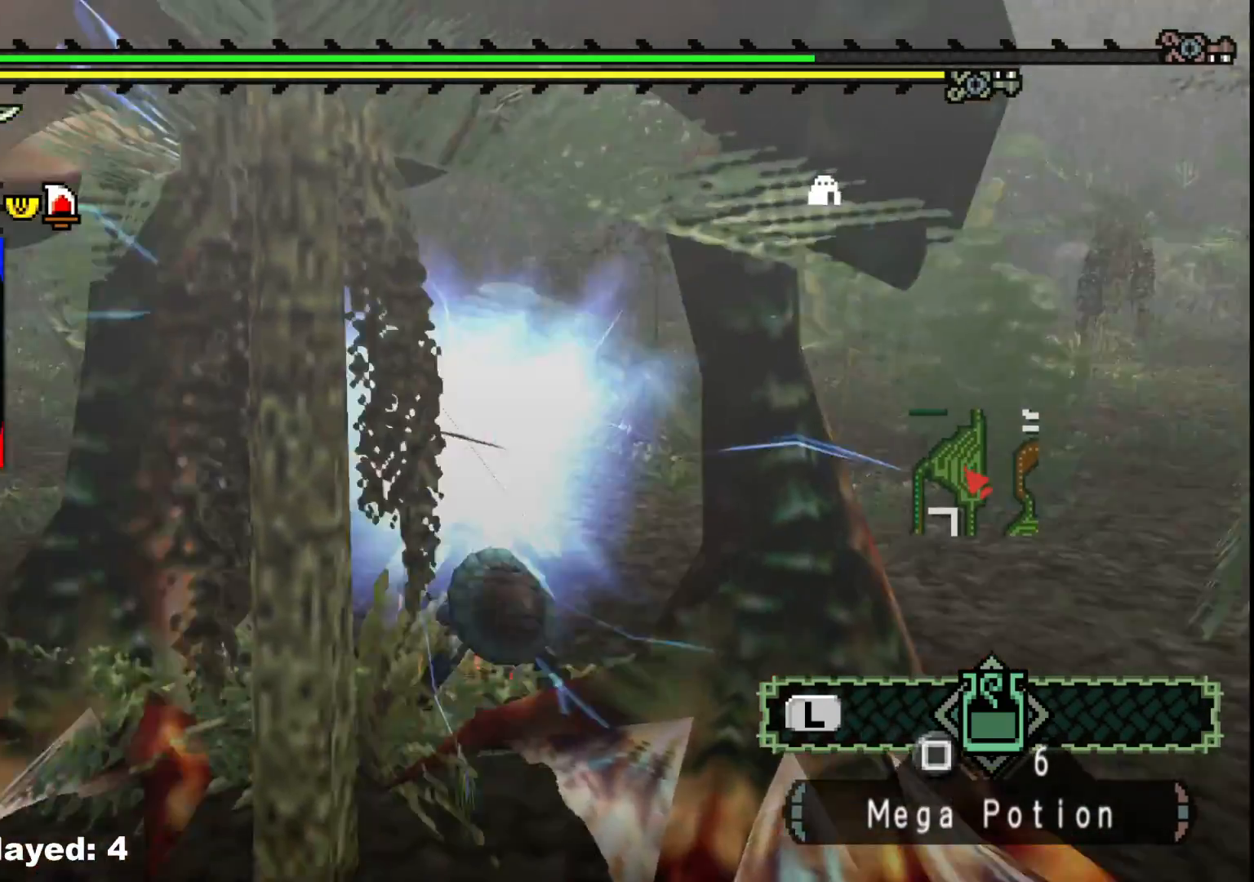
{"buttons": [], "left_stick": "right", "right_stick": "left", "events": [[233, "left_stick", "right"]]}
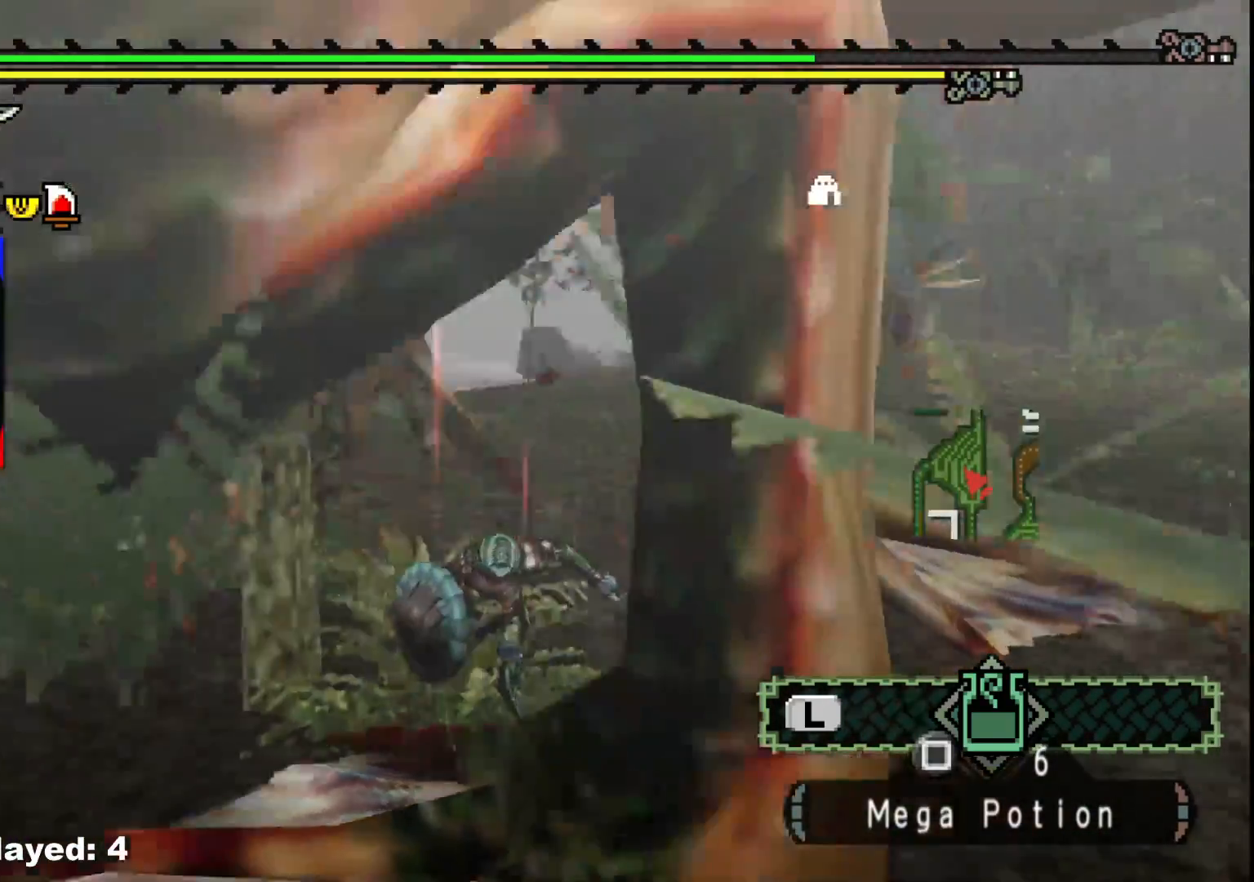
{"buttons": [], "left_stick": "up", "right_stick": "left", "events": [[83, "left_stick", "down-right"], [117, "right_stick", "center"], [383, "right_stick", "left"], [500, "left_stick", "up"]]}
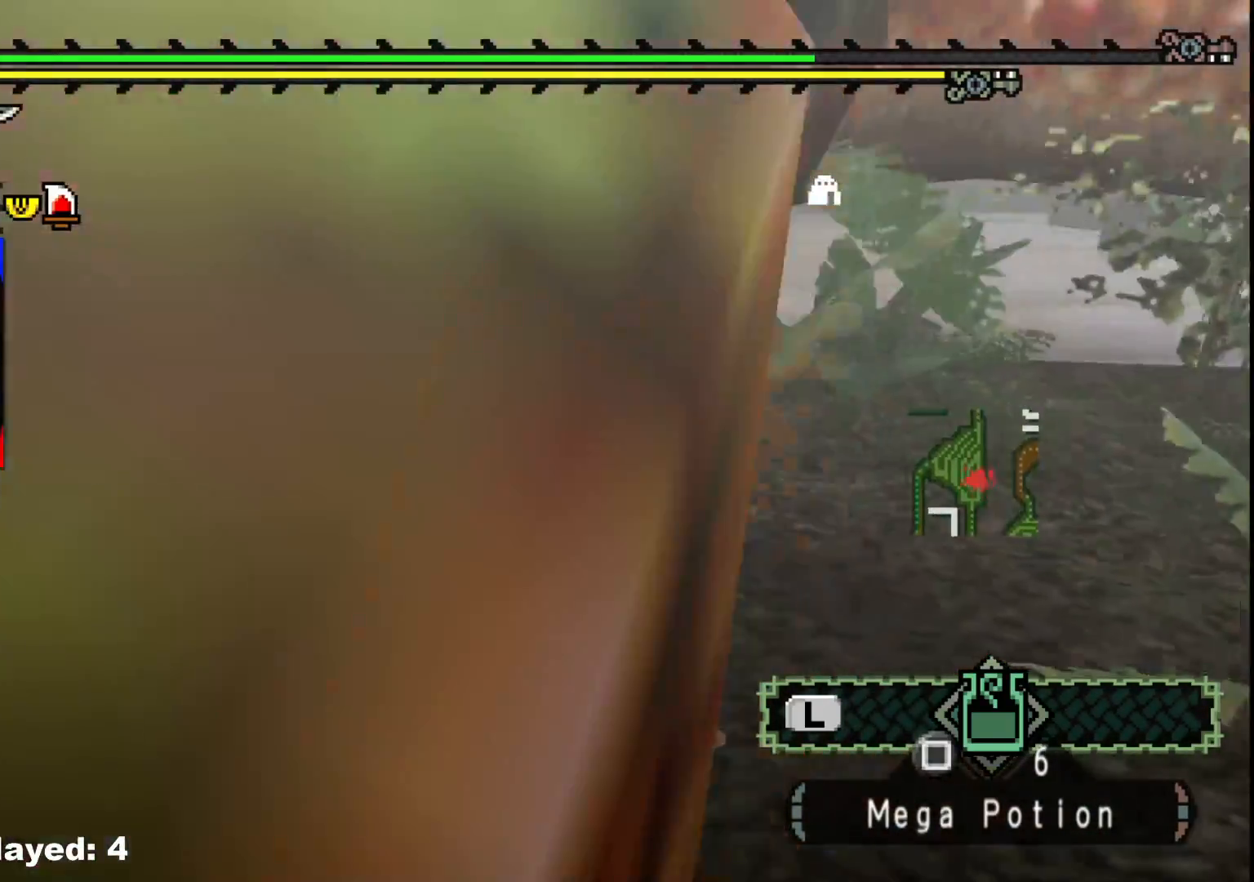
{"buttons": ["R1"], "left_stick": "center", "right_stick": "center", "events": [[17, "R1", "down"], [83, "right_stick", "center"], [100, "R1", "up"], [183, "R1", "down"], [433, "left_stick", "center"]]}
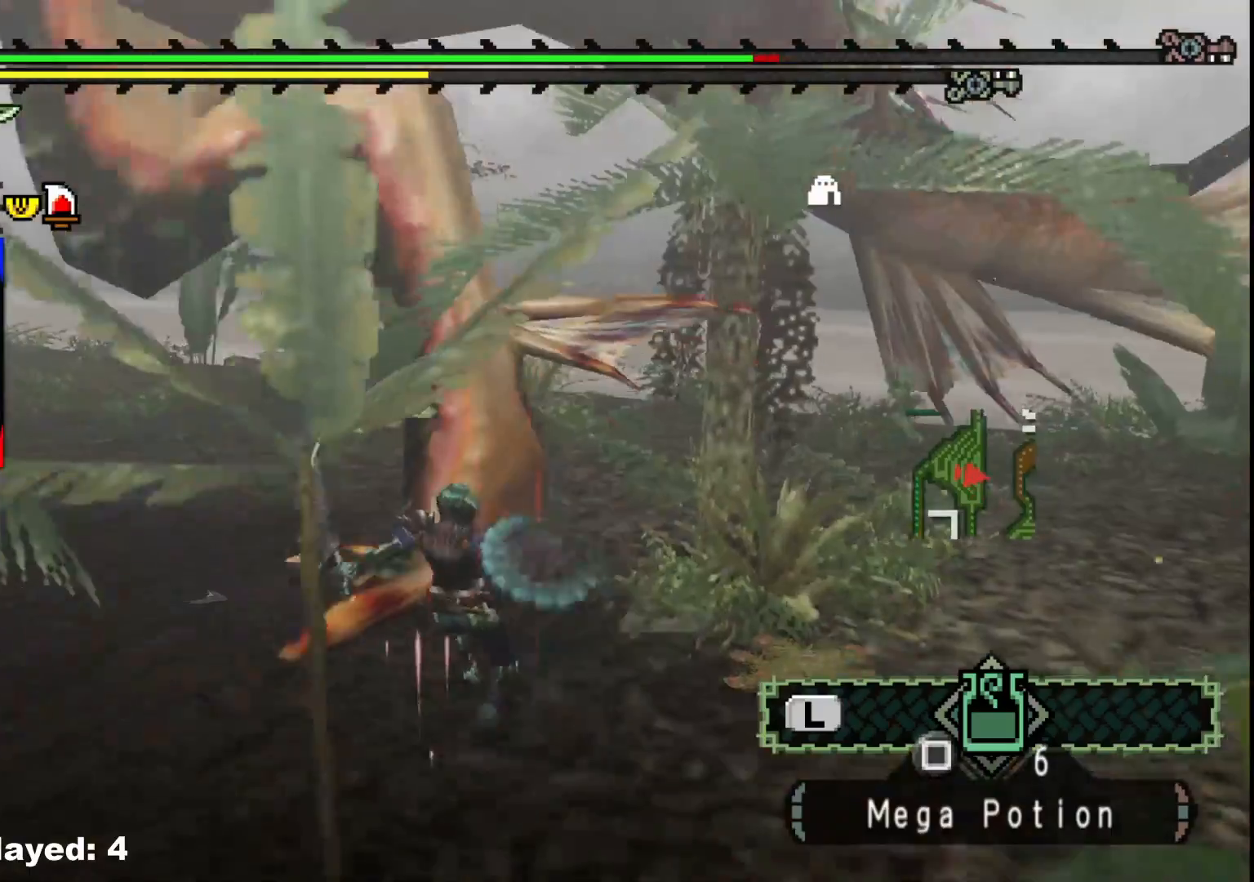
{"buttons": [], "left_stick": "up-right", "right_stick": "center", "events": [[167, "R1", "up"], [383, "left_stick", "up-right"]]}
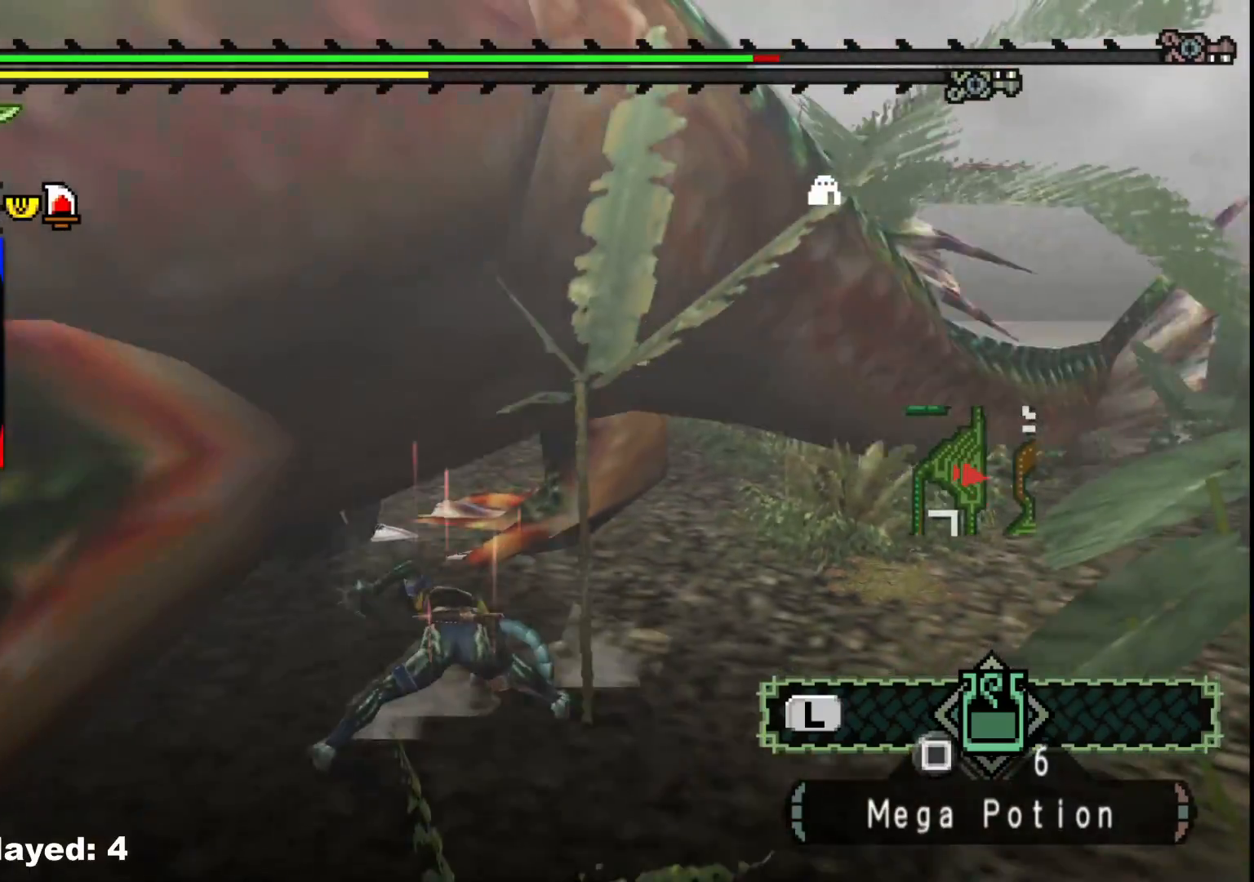
{"buttons": ["B"], "left_stick": "up-right", "right_stick": "center", "events": [[283, "B", "down"], [300, "Y", "down"], [417, "B", "up"], [417, "Y", "up"], [500, "B", "down"]]}
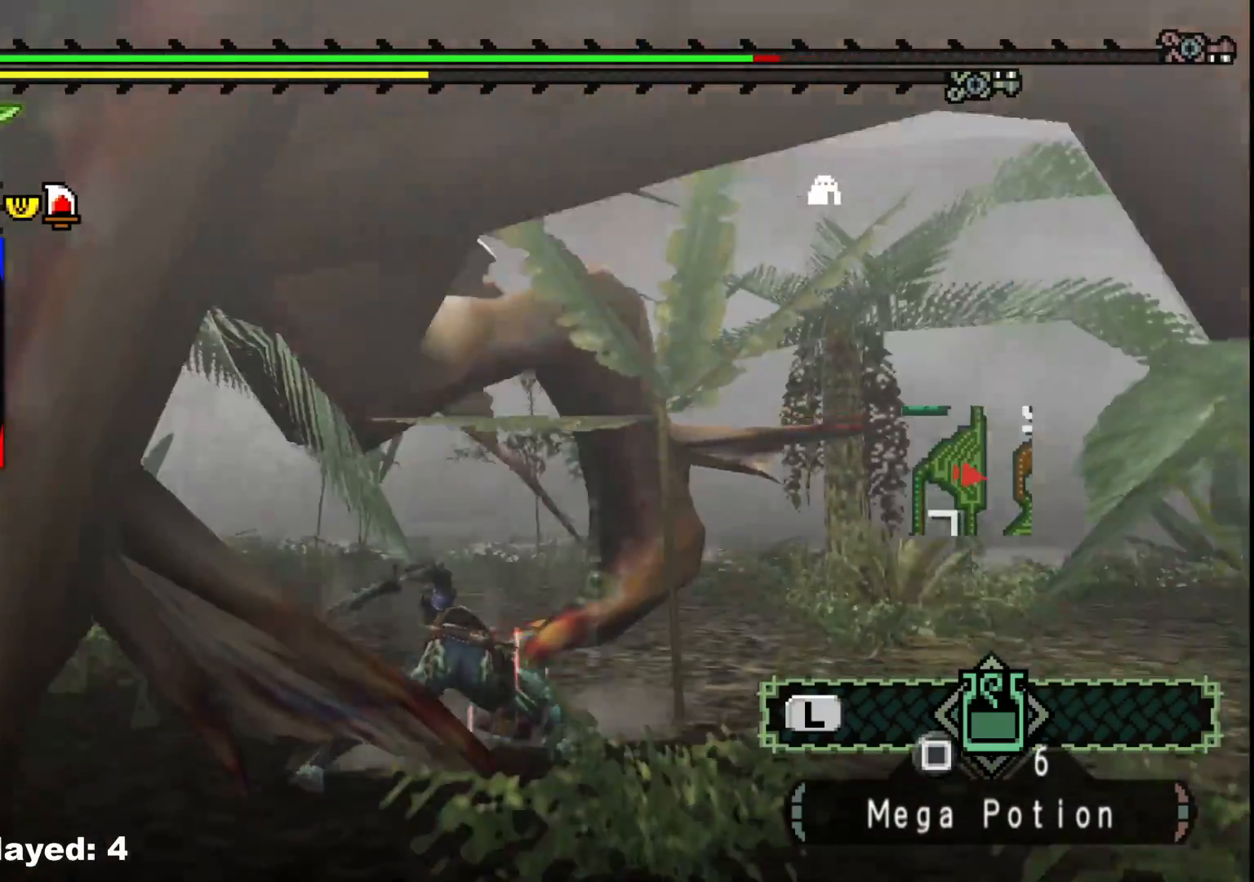
{"buttons": [], "left_stick": "down-right", "right_stick": "center", "events": [[133, "B", "up"], [267, "B", "down"], [283, "Y", "down"], [400, "Y", "up"], [417, "B", "up"], [483, "left_stick", "down-right"]]}
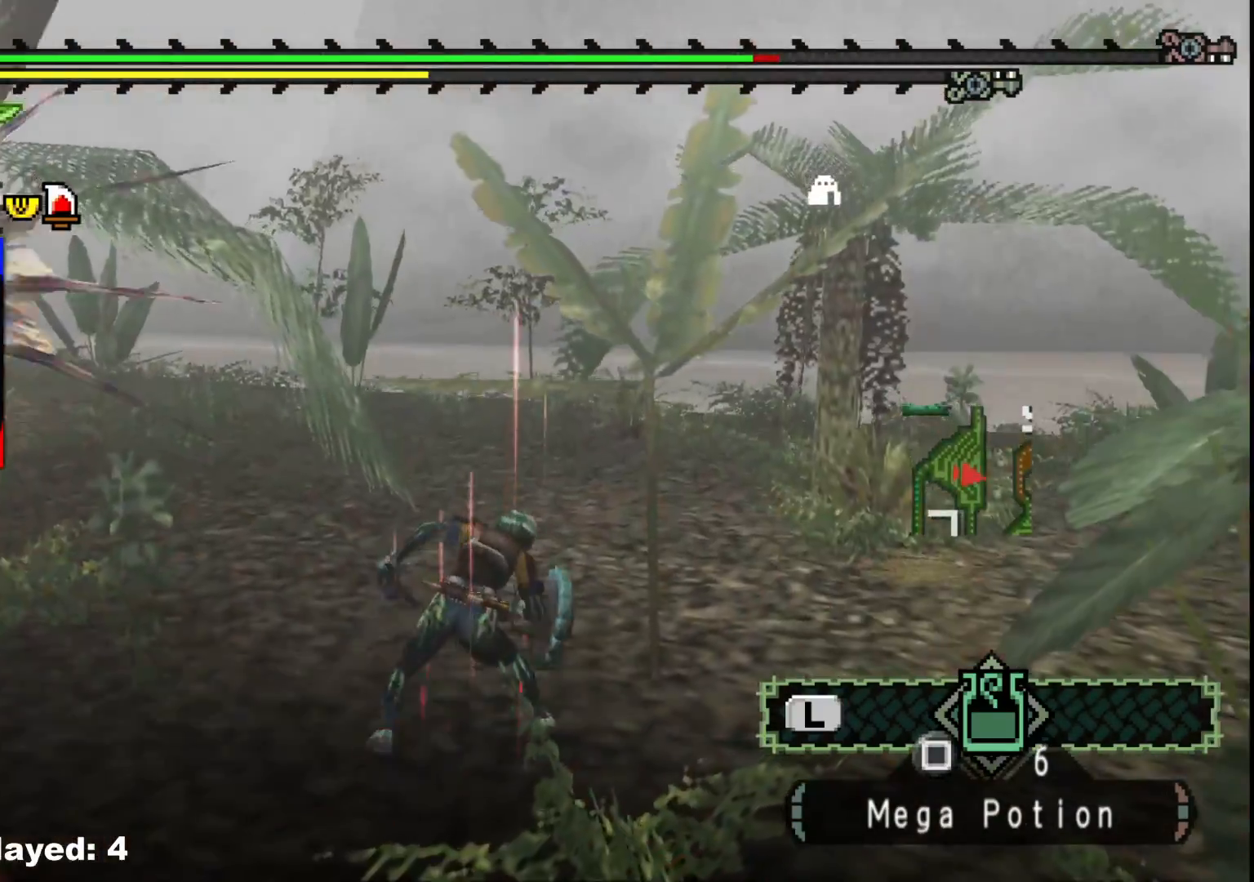
{"buttons": [], "left_stick": "down-left", "right_stick": "up-left", "events": [[117, "left_stick", "down"], [167, "right_stick", "up-left"], [400, "left_stick", "down-left"]]}
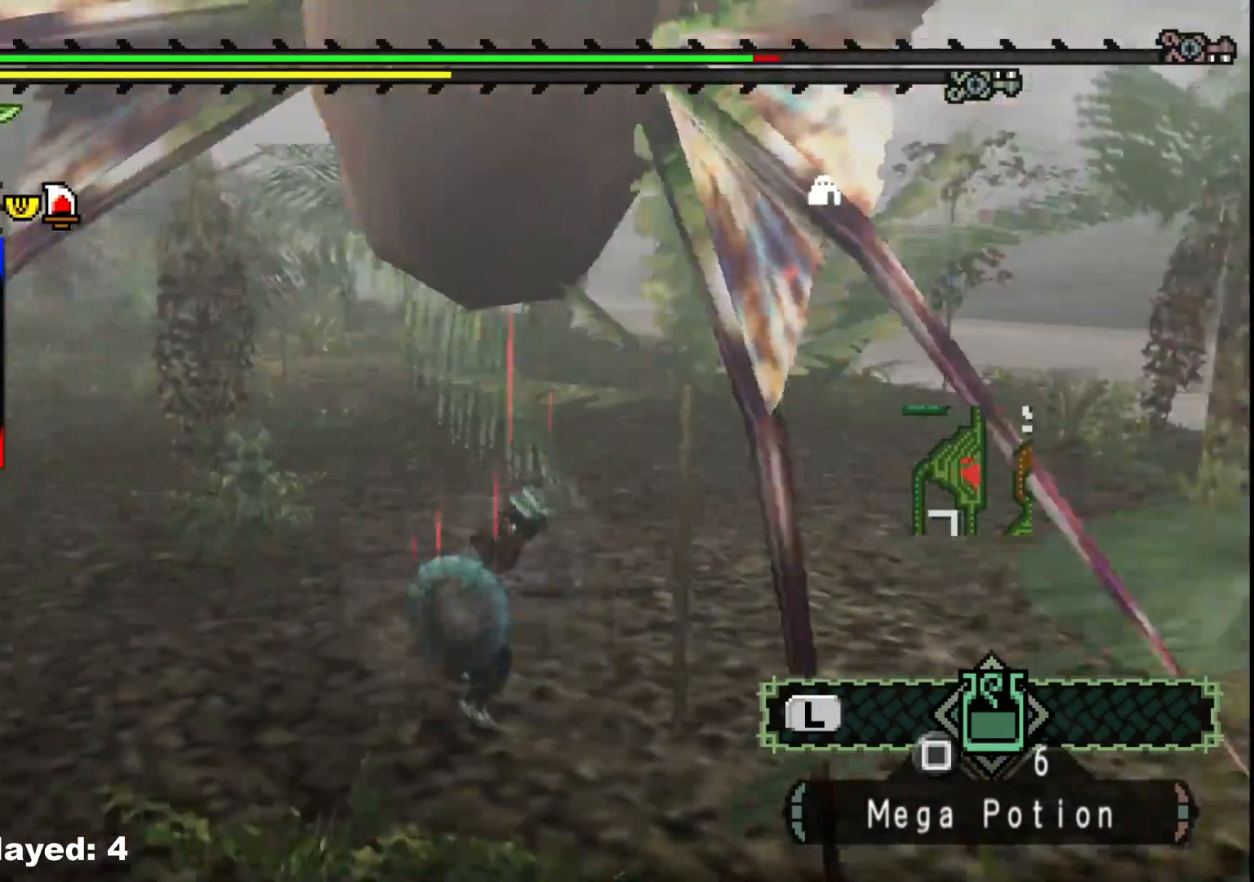
{"buttons": [], "left_stick": "up-left", "right_stick": "up-left", "events": [[100, "left_stick", "left"], [200, "left_stick", "up-left"]]}
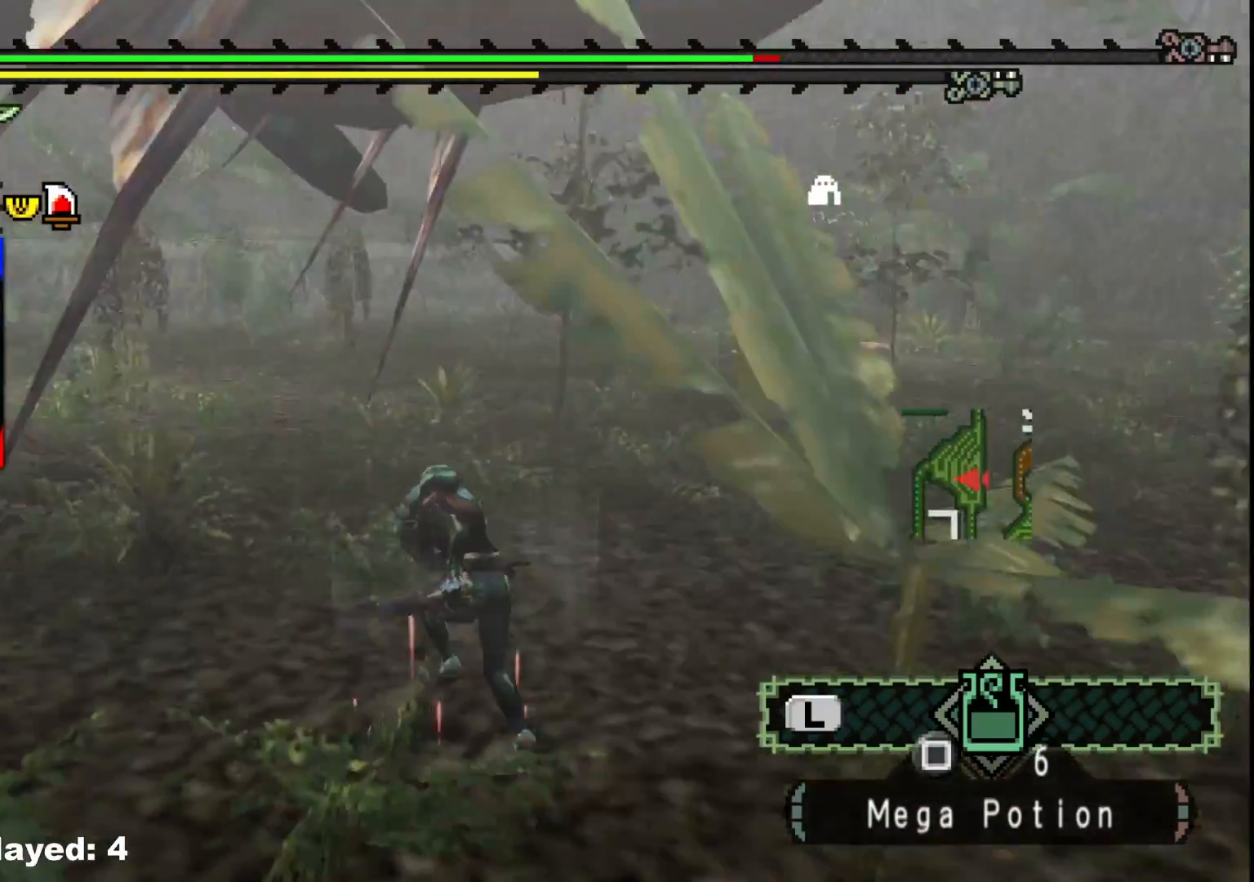
{"buttons": [], "left_stick": "up-left", "right_stick": "center", "events": [[33, "right_stick", "center"]]}
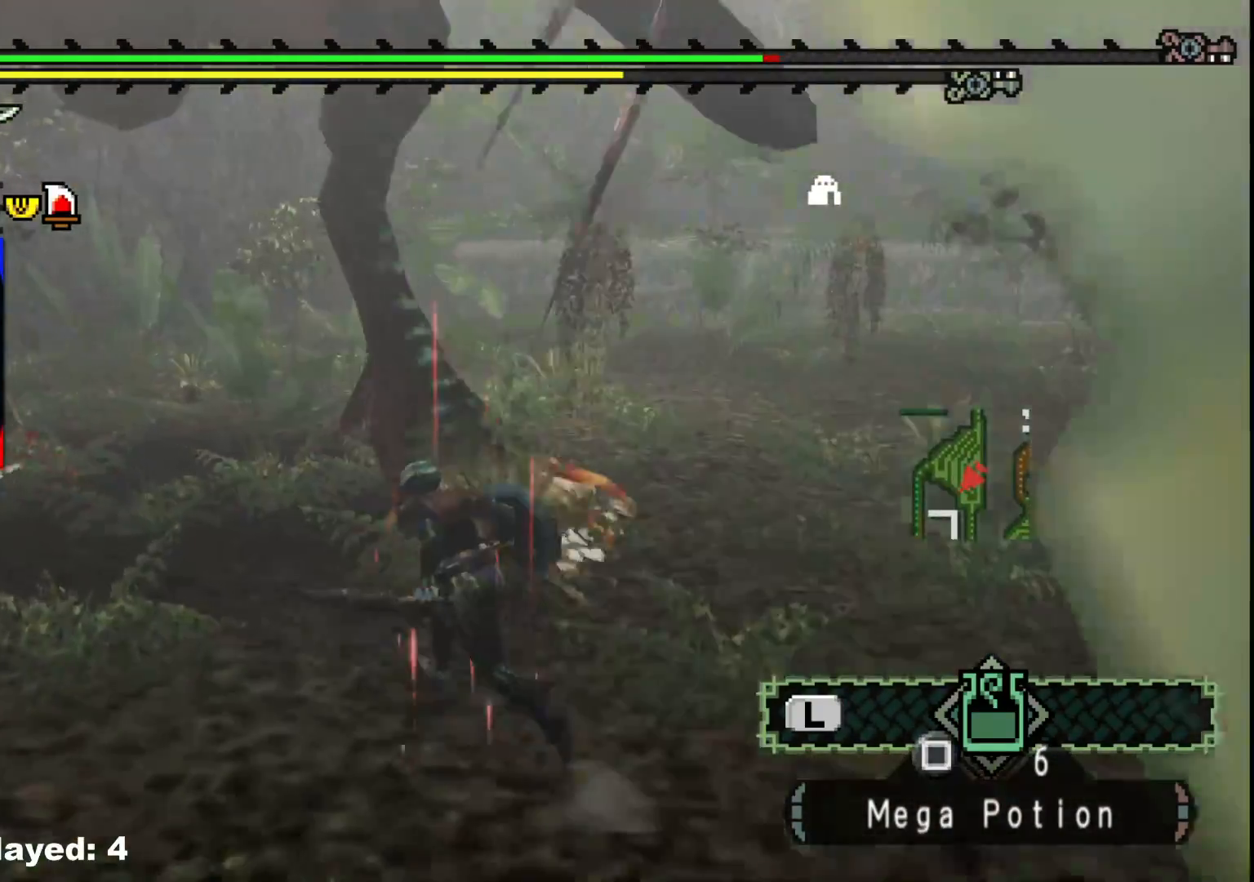
{"buttons": ["B", "Y"], "left_stick": "up", "right_stick": "center", "events": [[317, "B", "down"], [333, "Y", "down"], [450, "left_stick", "up"]]}
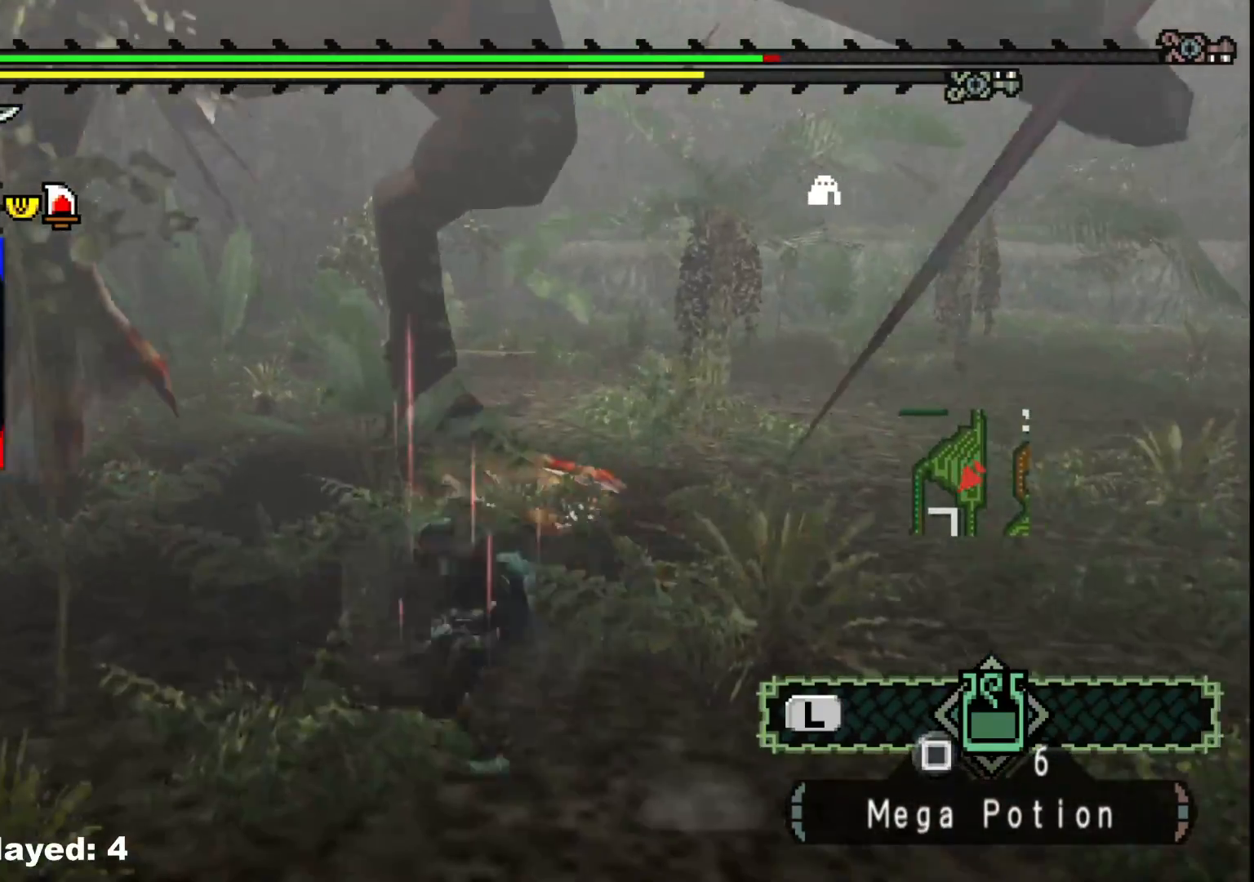
{"buttons": ["B"], "left_stick": "left", "right_stick": "center", "events": [[17, "Y", "up"], [33, "B", "up"], [133, "left_stick", "up-right"], [333, "left_stick", "center"], [383, "B", "down"], [500, "left_stick", "left"]]}
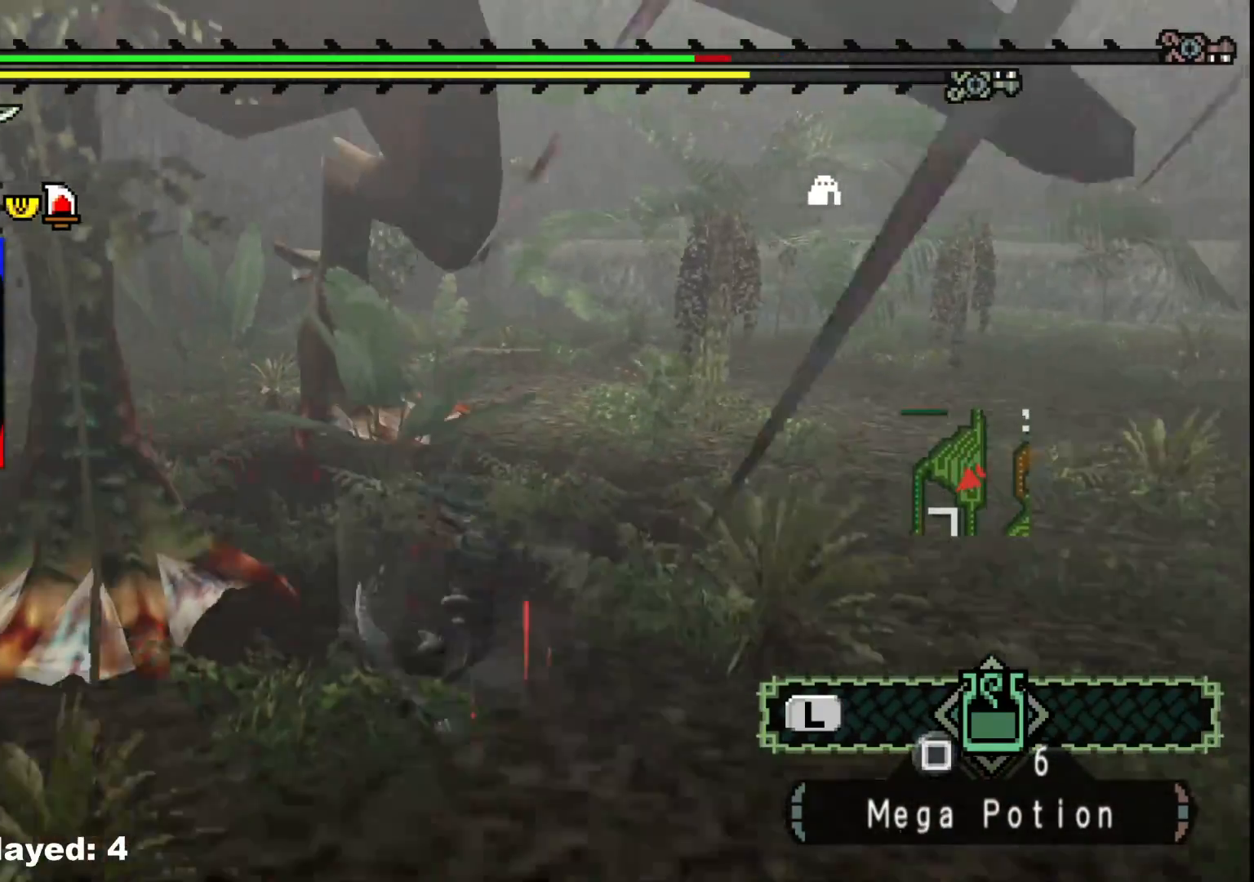
{"buttons": [], "left_stick": "up-right", "right_stick": "left", "events": [[17, "B", "up"], [217, "left_stick", "center"], [367, "left_stick", "up-right"], [383, "right_stick", "left"]]}
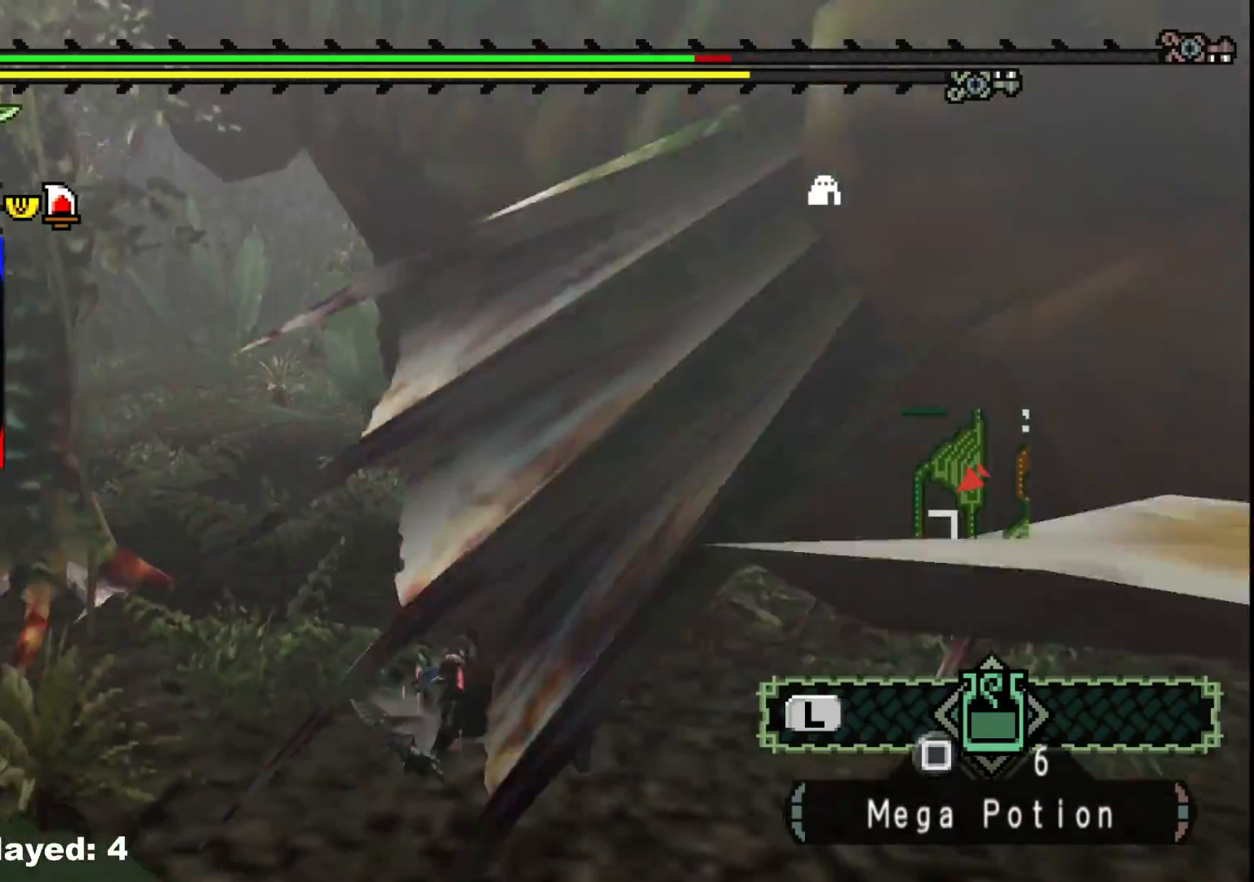
{"buttons": ["R1"], "left_stick": "up-right", "right_stick": "center", "events": [[50, "right_stick", "center"], [450, "R1", "down"]]}
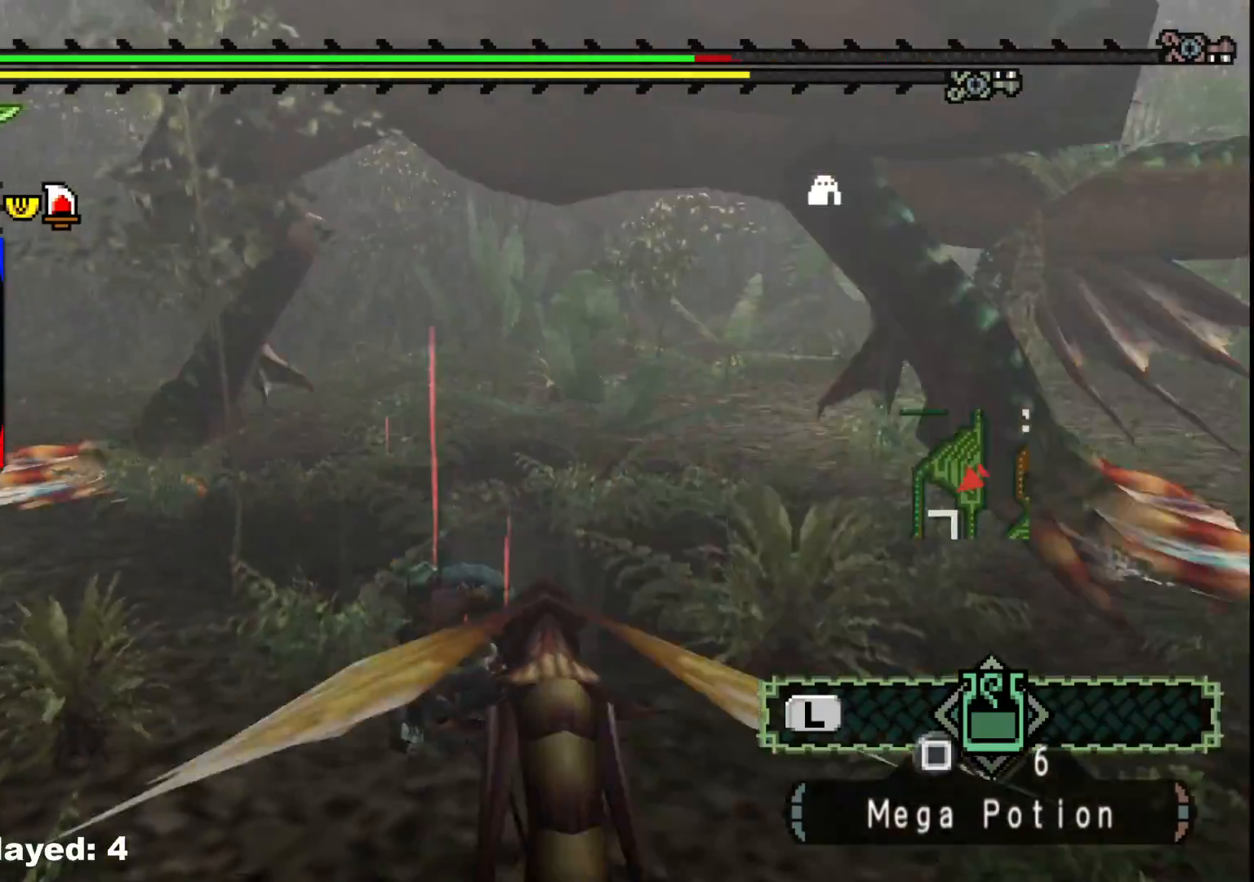
{"buttons": [], "left_stick": "up-right", "right_stick": "center", "events": [[267, "R1", "up"]]}
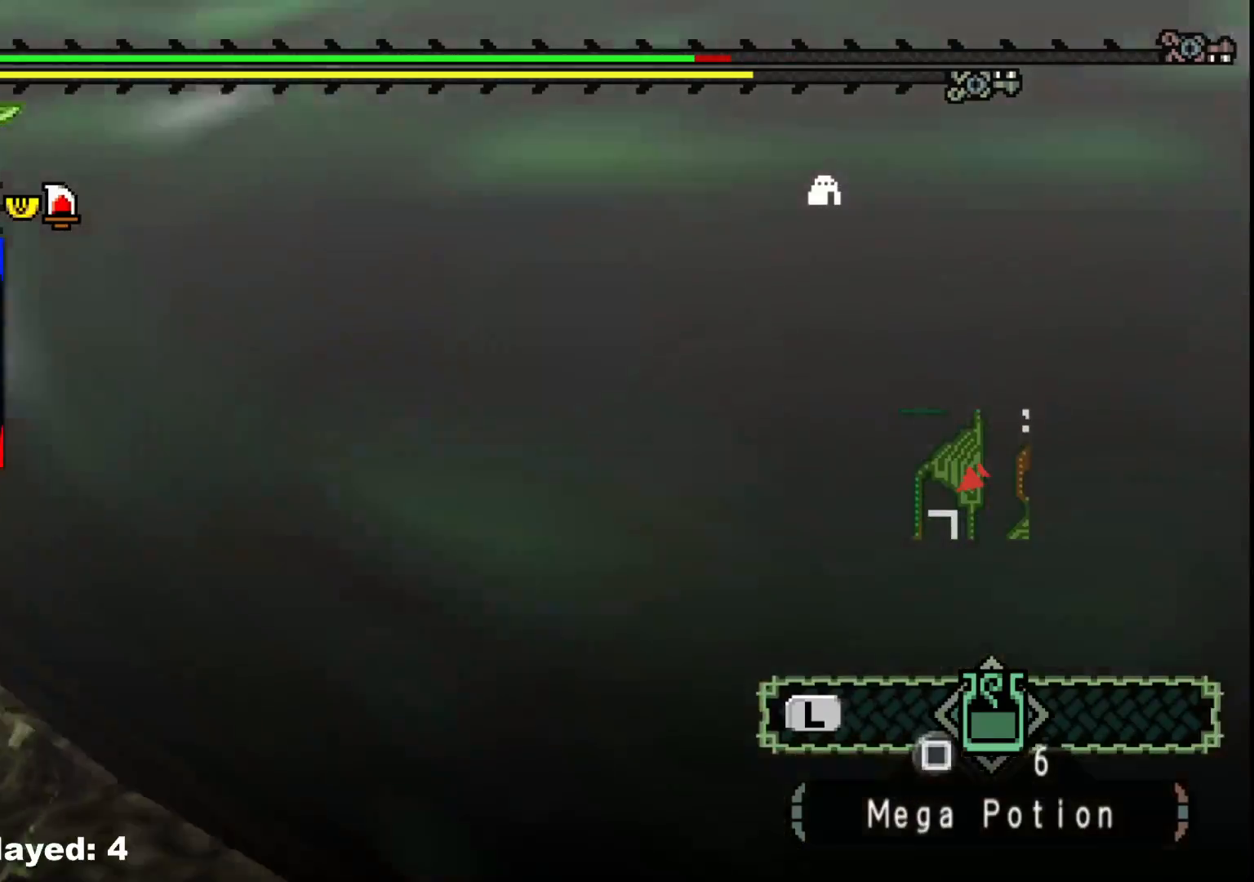
{"buttons": ["B"], "left_stick": "up-right", "right_stick": "center", "events": [[33, "B", "down"], [117, "B", "up"], [233, "B", "down"], [233, "Y", "down"], [350, "B", "up"], [350, "Y", "up"], [433, "B", "down"]]}
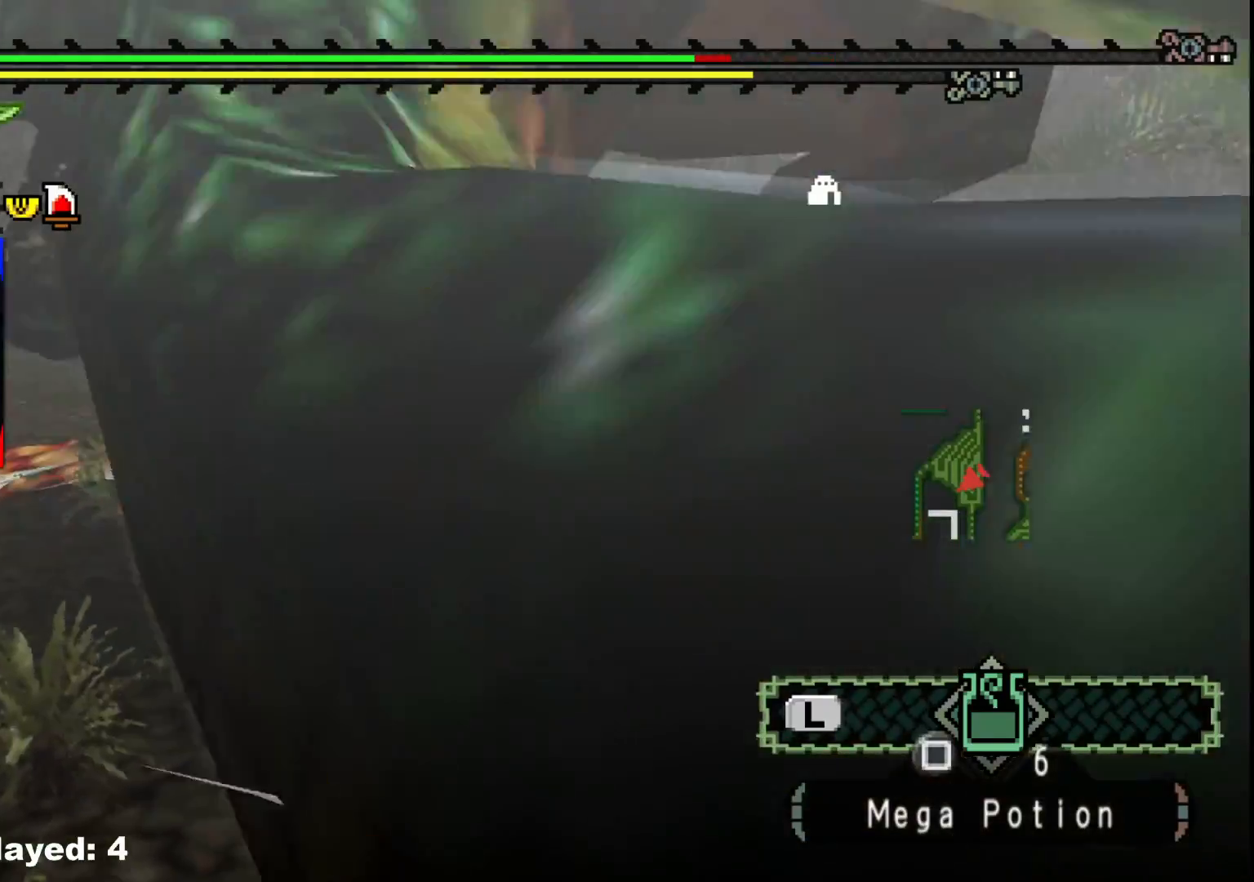
{"buttons": [], "left_stick": "up-right", "right_stick": "center", "events": [[67, "B", "up"], [133, "B", "down"], [250, "B", "up"], [317, "B", "down"], [333, "Y", "down"], [450, "B", "up"], [450, "Y", "up"]]}
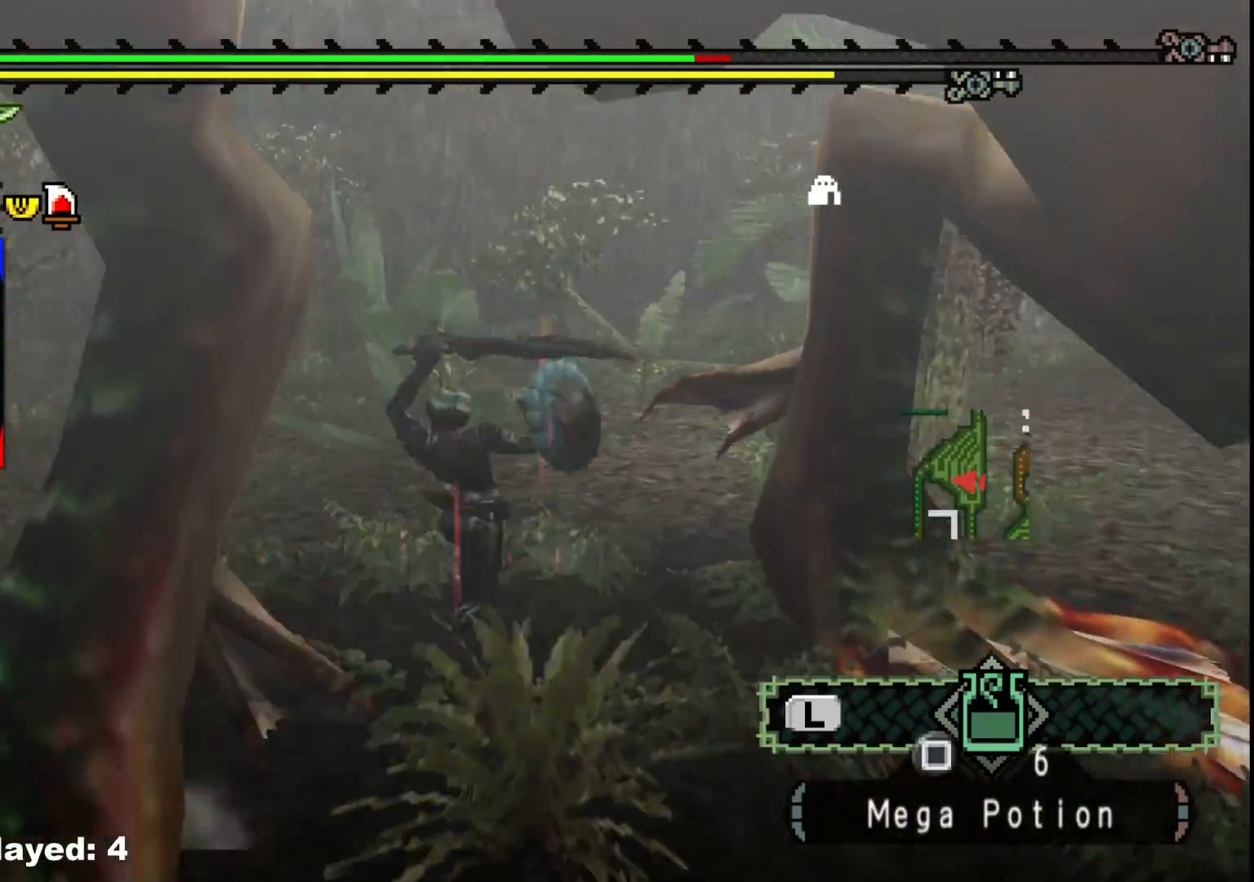
{"buttons": ["Y"], "left_stick": "center", "right_stick": "center", "events": [[67, "B", "down"], [183, "B", "up"], [300, "Y", "down"], [300, "left_stick", "down-right"], [400, "Y", "up"], [500, "Y", "down"], [500, "left_stick", "center"]]}
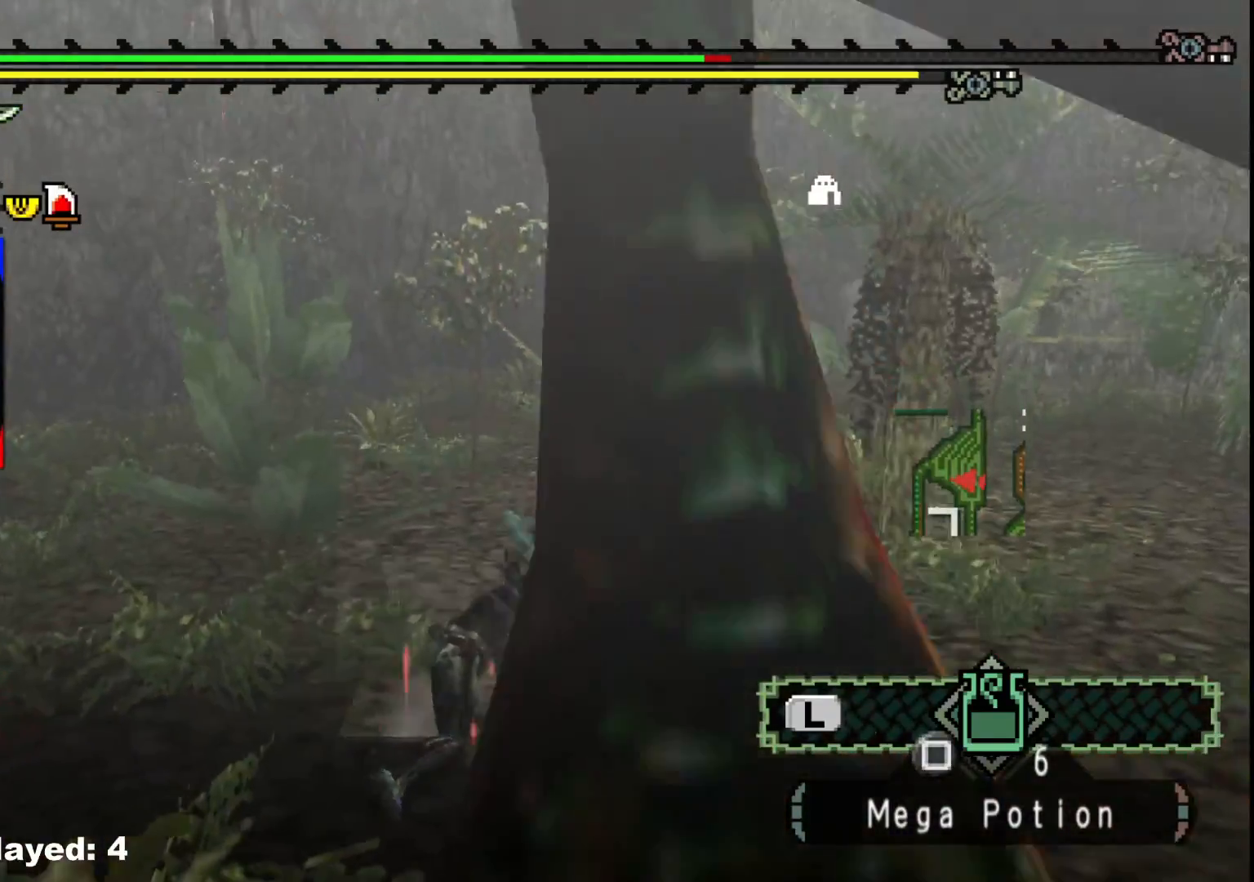
{"buttons": [], "left_stick": "down-right", "right_stick": "left", "events": [[100, "Y", "up"], [233, "left_stick", "down"], [333, "right_stick", "left"], [400, "left_stick", "down-right"]]}
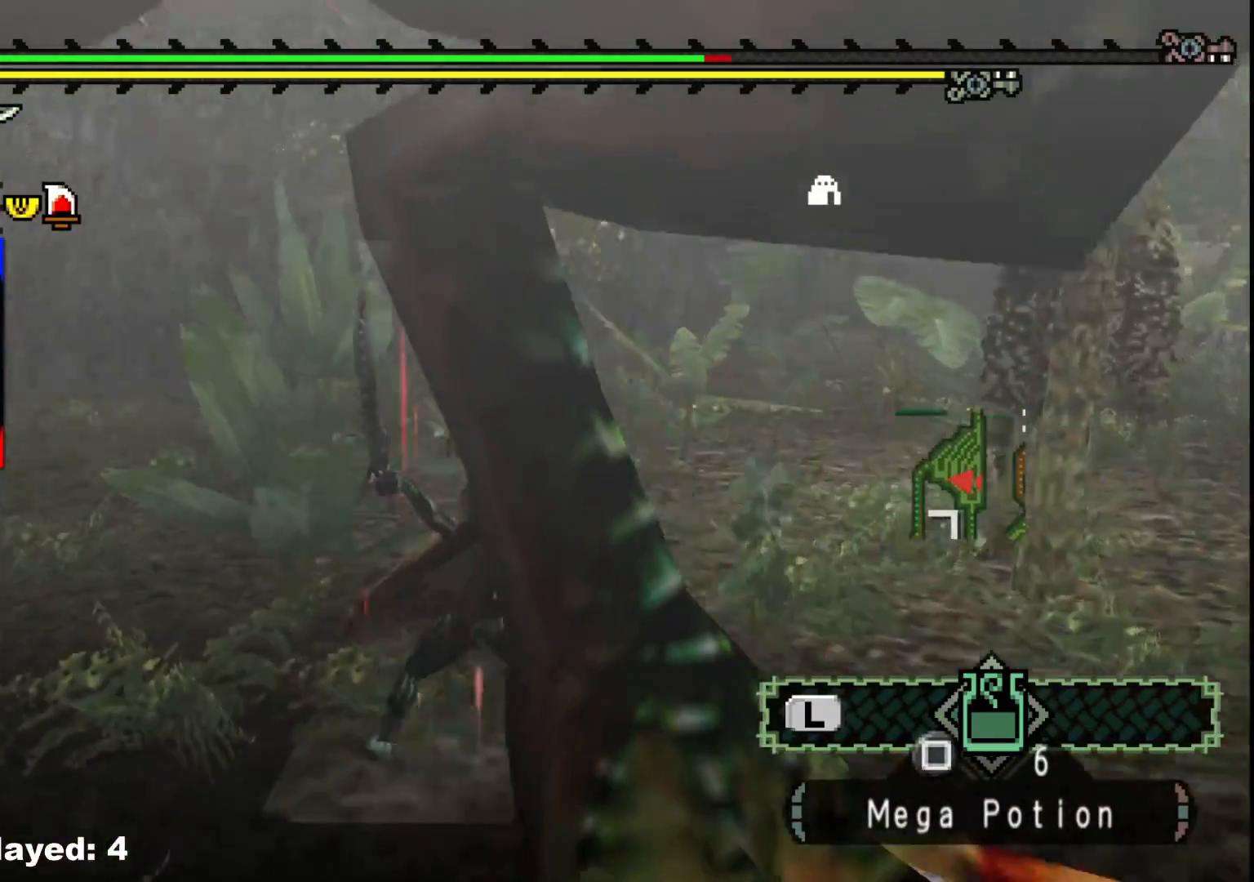
{"buttons": [], "left_stick": "down-right", "right_stick": "left", "events": [[17, "left_stick", "right"], [183, "left_stick", "center"], [350, "left_stick", "down-right"]]}